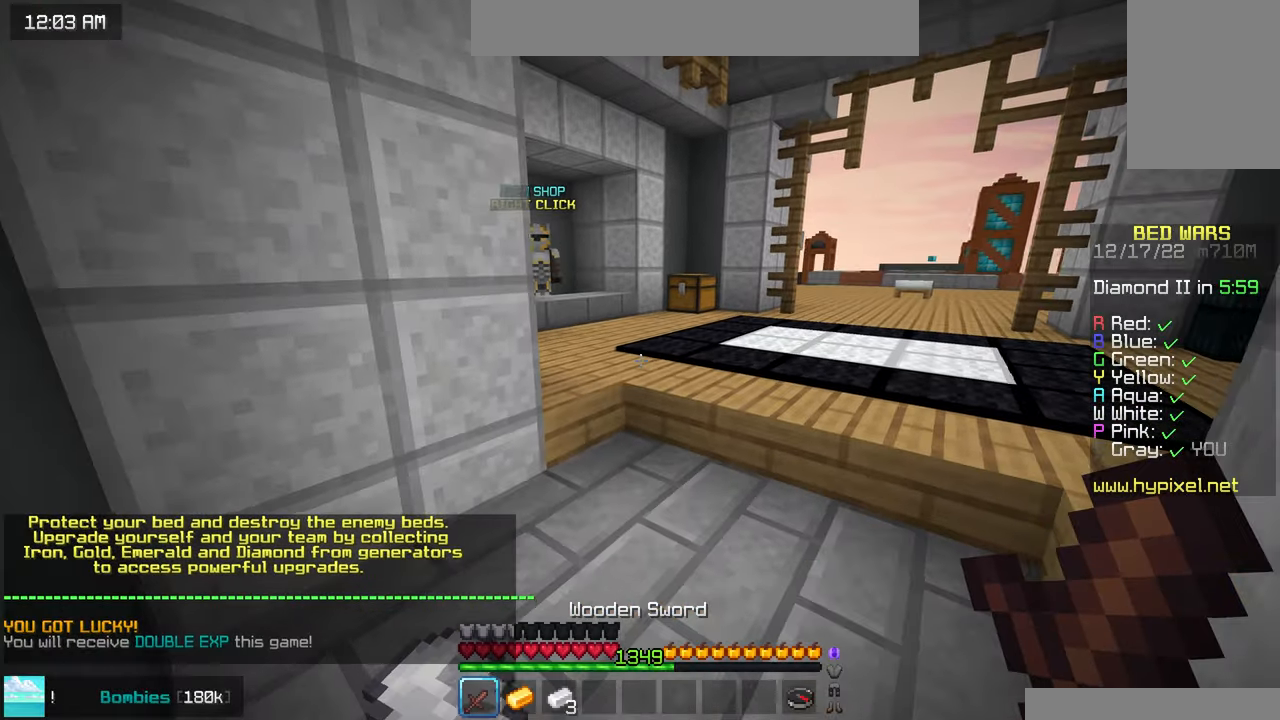
Gameplay with keyboard and mouse; each line is a JSON object with the keys and mouse buttons held at the frame after it. "events" lists presses ("down") and releases ("up") of "down", "left", "right", "space", "up", "mouse_left" and "mouse_right" between this image and that frame as [ms after this image, input, new state], when the widget could be followed in between. "mouse_left", "mouse_right" = the "left", "right" buttons of the "mouse" list. No other keys are recorded. Fast repeated clicks can show as one long hold. Mouse movement is not recorded.
{"keys": [], "mouse": [], "events": [[117, "down", "up"]]}
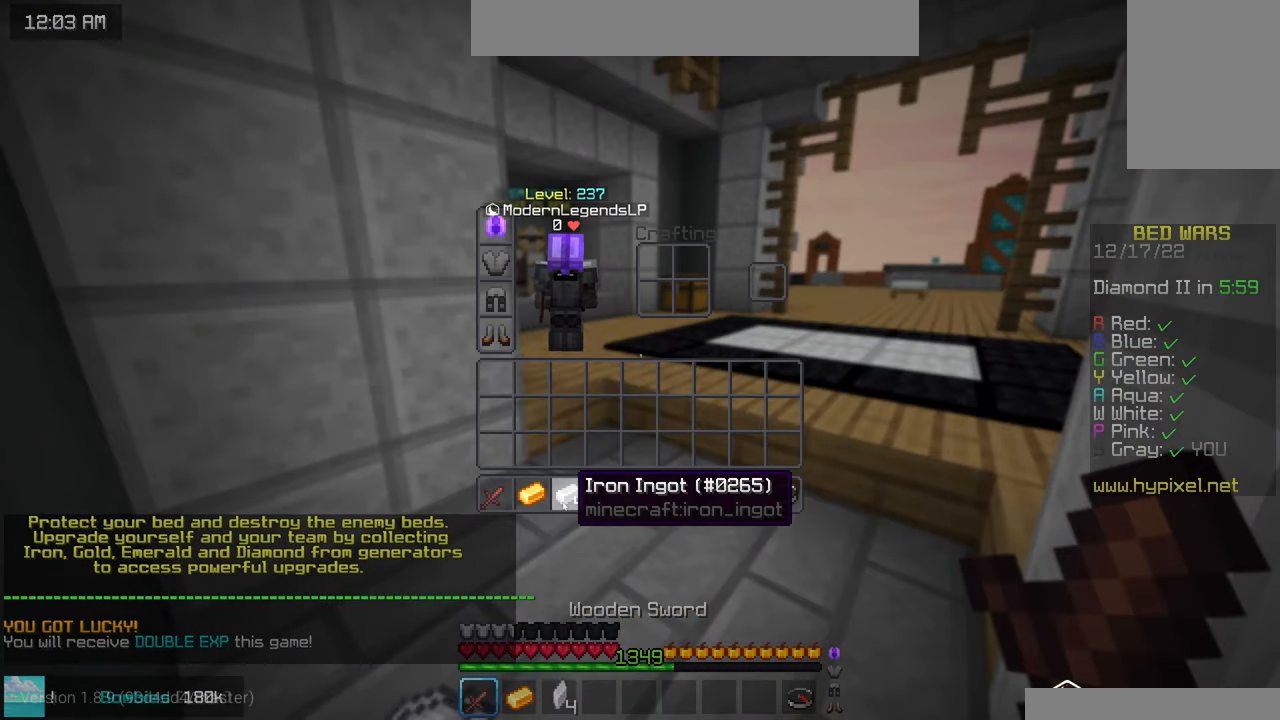
{"keys": [], "mouse": [], "events": []}
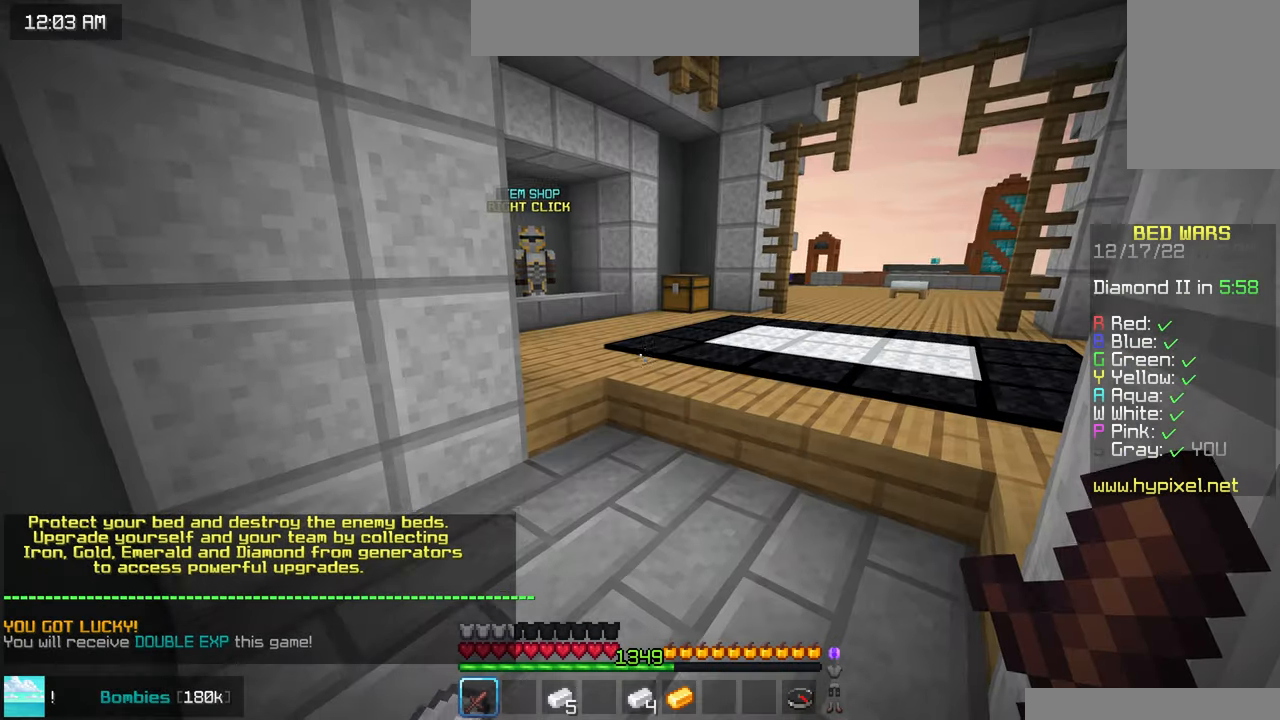
{"keys": [], "mouse": [], "events": []}
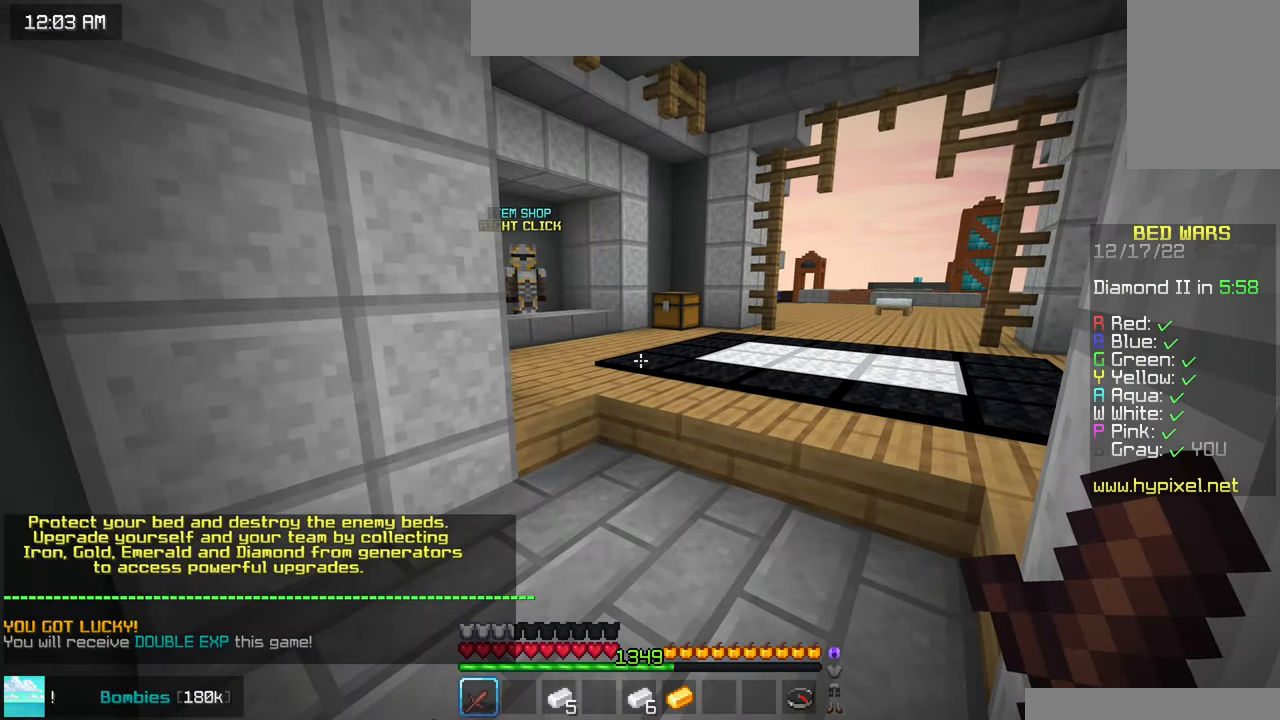
{"keys": [], "mouse": ["right"], "events": [[384, "mouse_left", "down"], [450, "mouse_right", "down"], [484, "mouse_left", "up"]]}
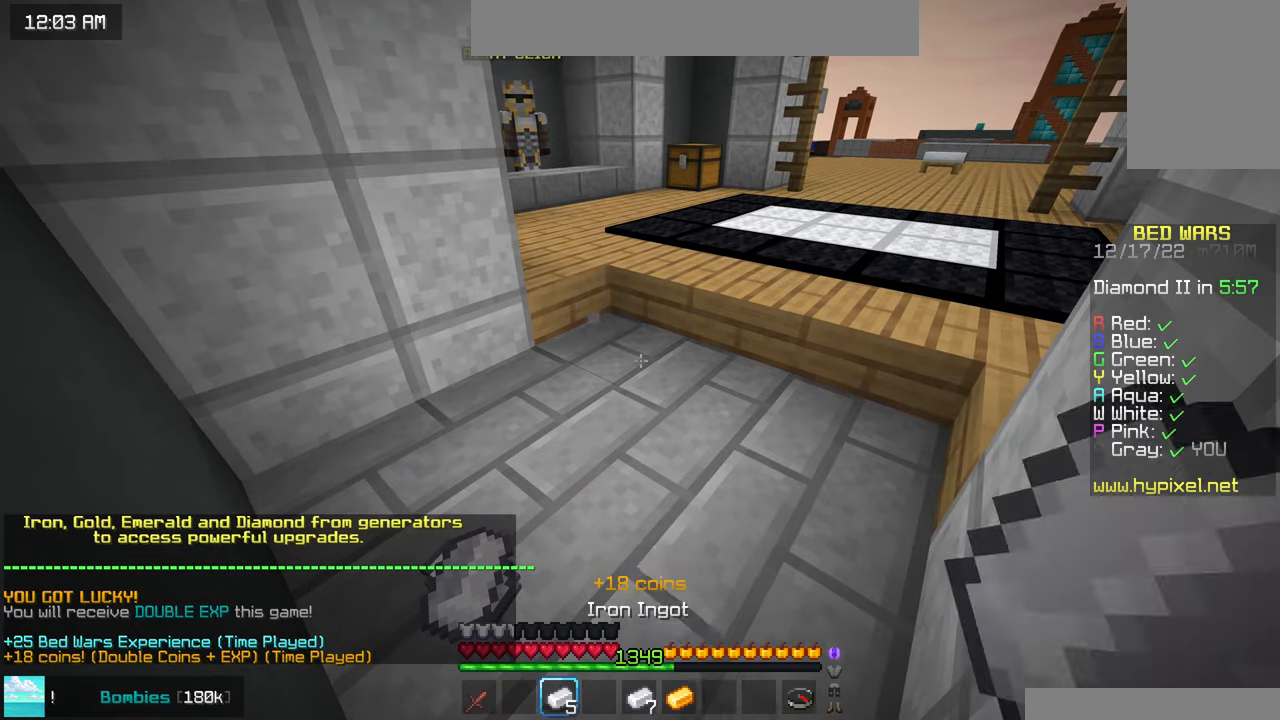
{"keys": [], "mouse": [], "events": [[50, "mouse_left", "down"], [100, "mouse_right", "up"], [184, "mouse_right", "down"], [200, "mouse_left", "up"], [234, "mouse_left", "down"], [284, "mouse_right", "up"], [500, "mouse_left", "up"]]}
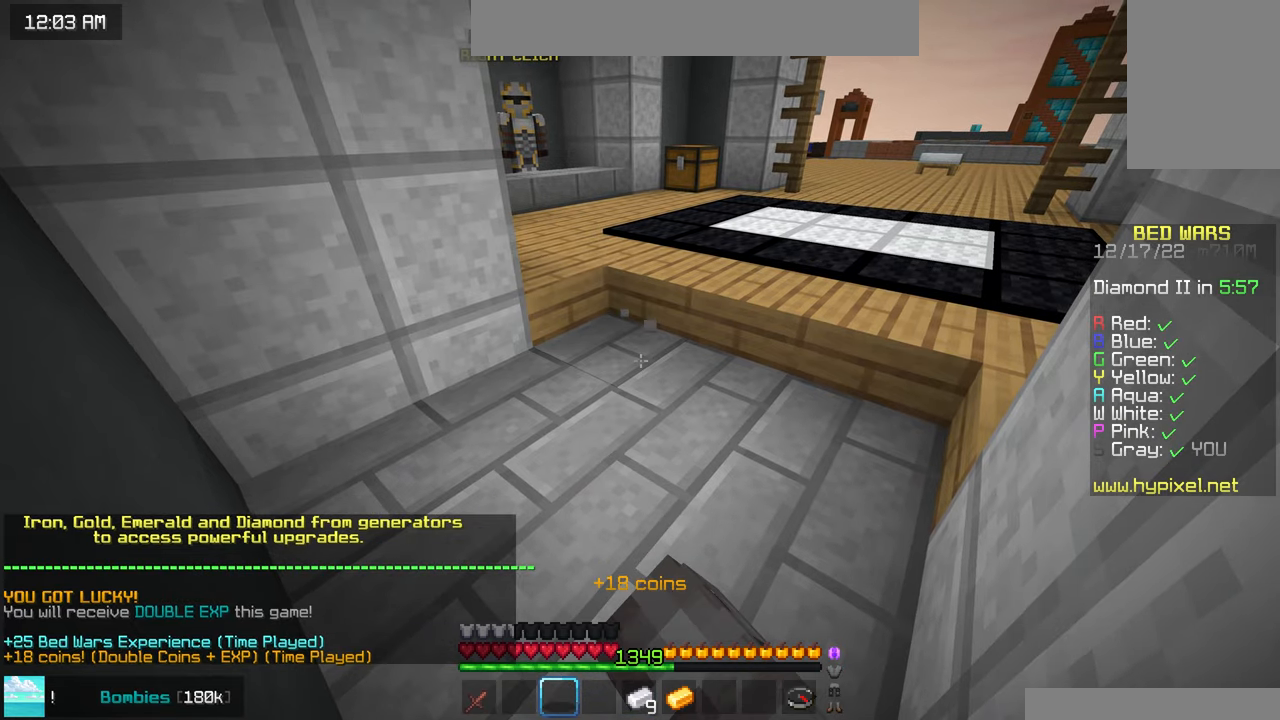
{"keys": ["up"], "mouse": [], "events": [[100, "up", "down"]]}
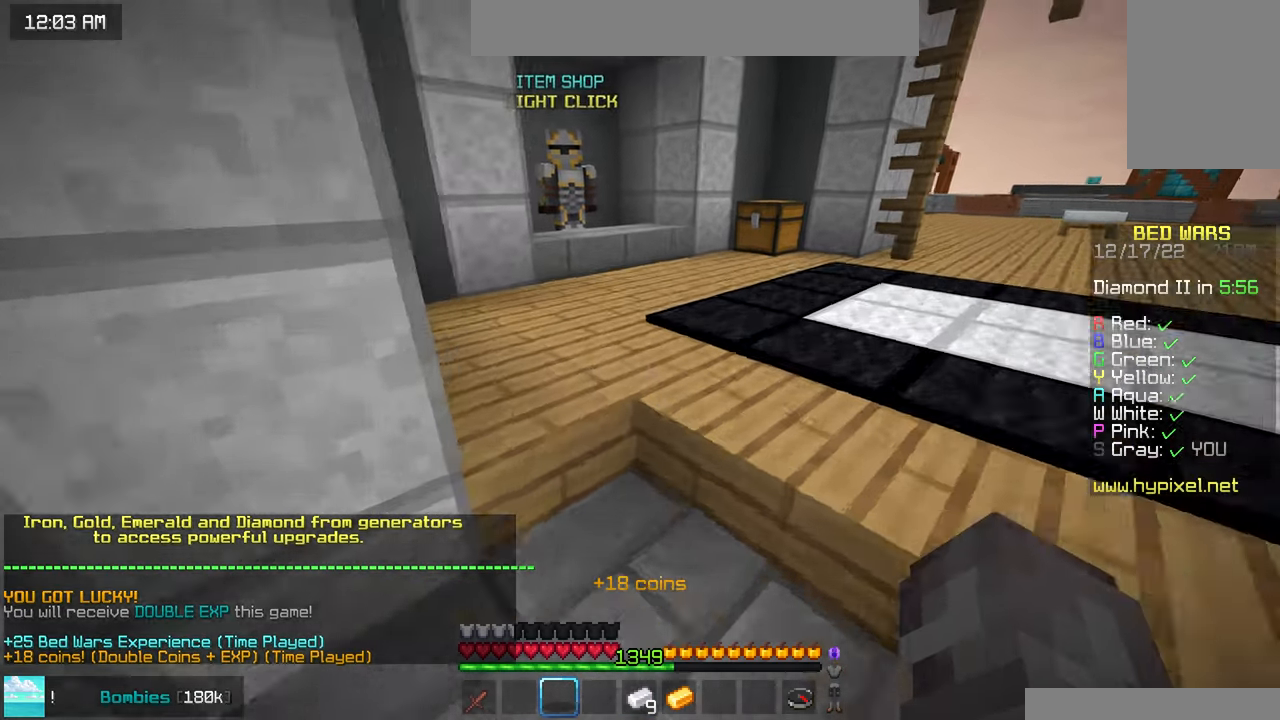
{"keys": ["space", "up"], "mouse": [], "events": [[450, "space", "down"]]}
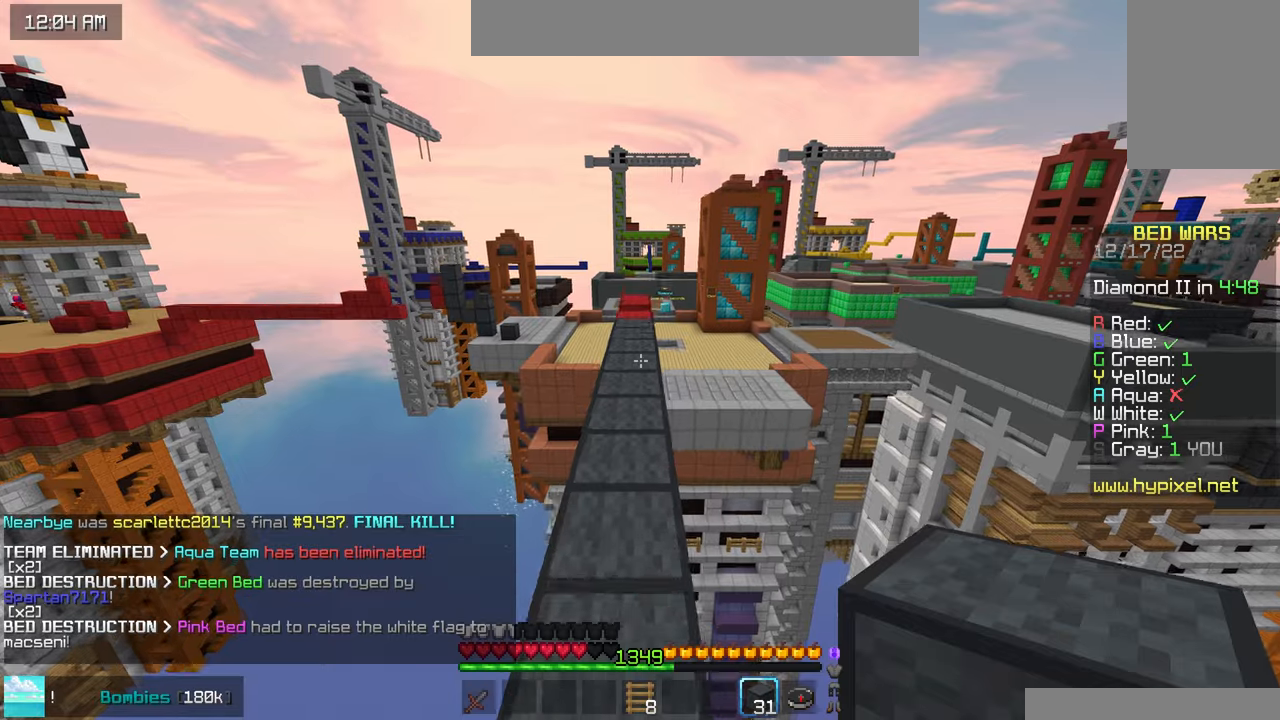
{"keys": ["space", "up"], "mouse": [], "events": []}
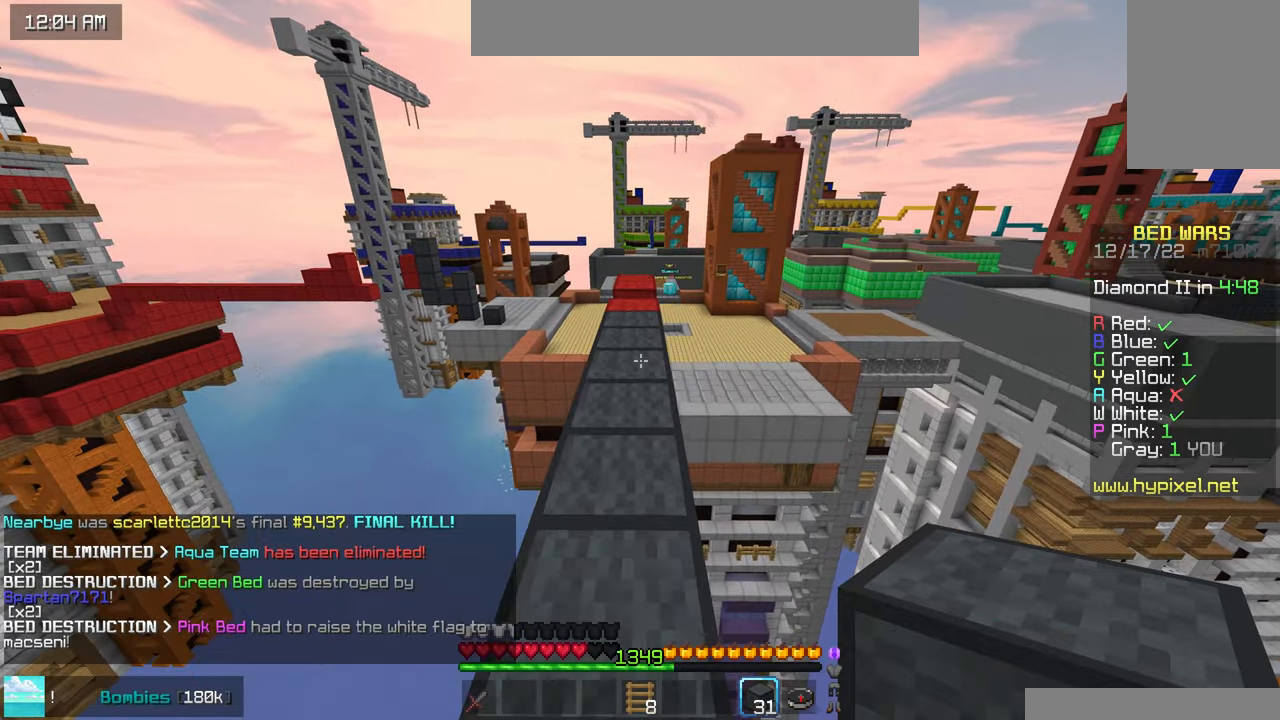
{"keys": ["up"], "mouse": [], "events": [[450, "space", "up"]]}
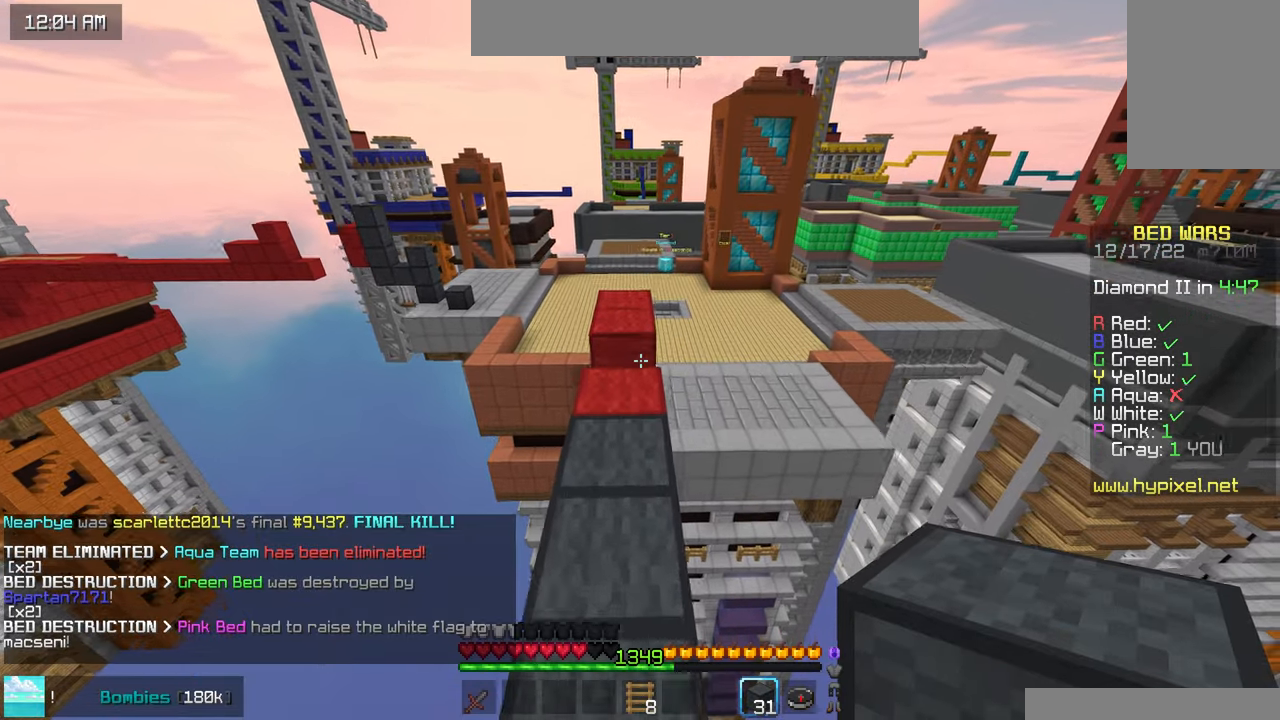
{"keys": ["space", "up"], "mouse": [], "events": [[467, "space", "down"]]}
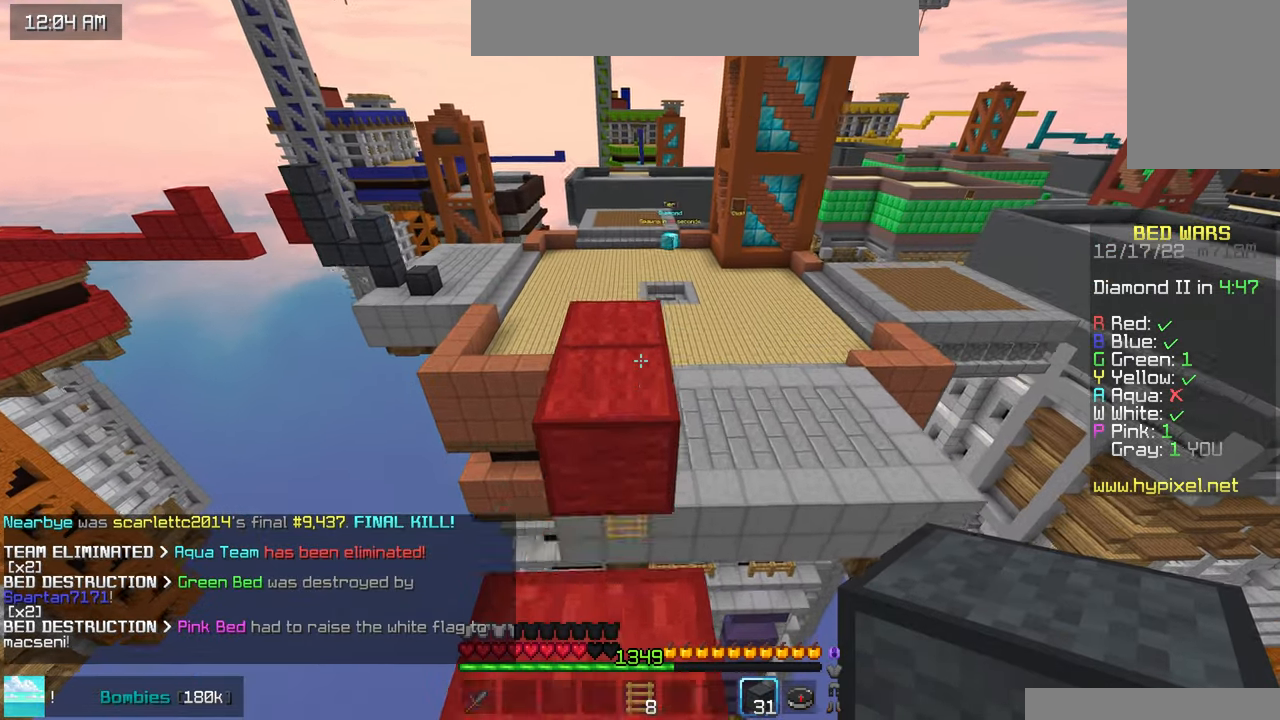
{"keys": ["up"], "mouse": [], "events": [[250, "space", "up"]]}
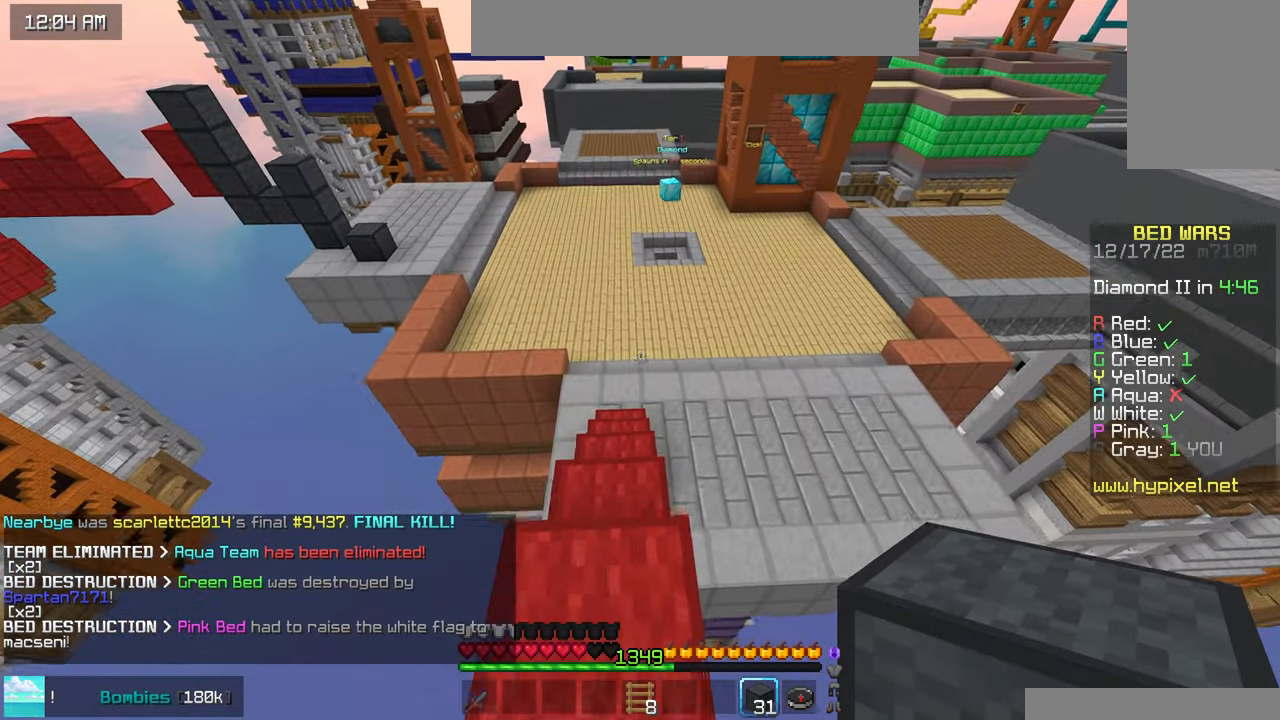
{"keys": ["up"], "mouse": [], "events": []}
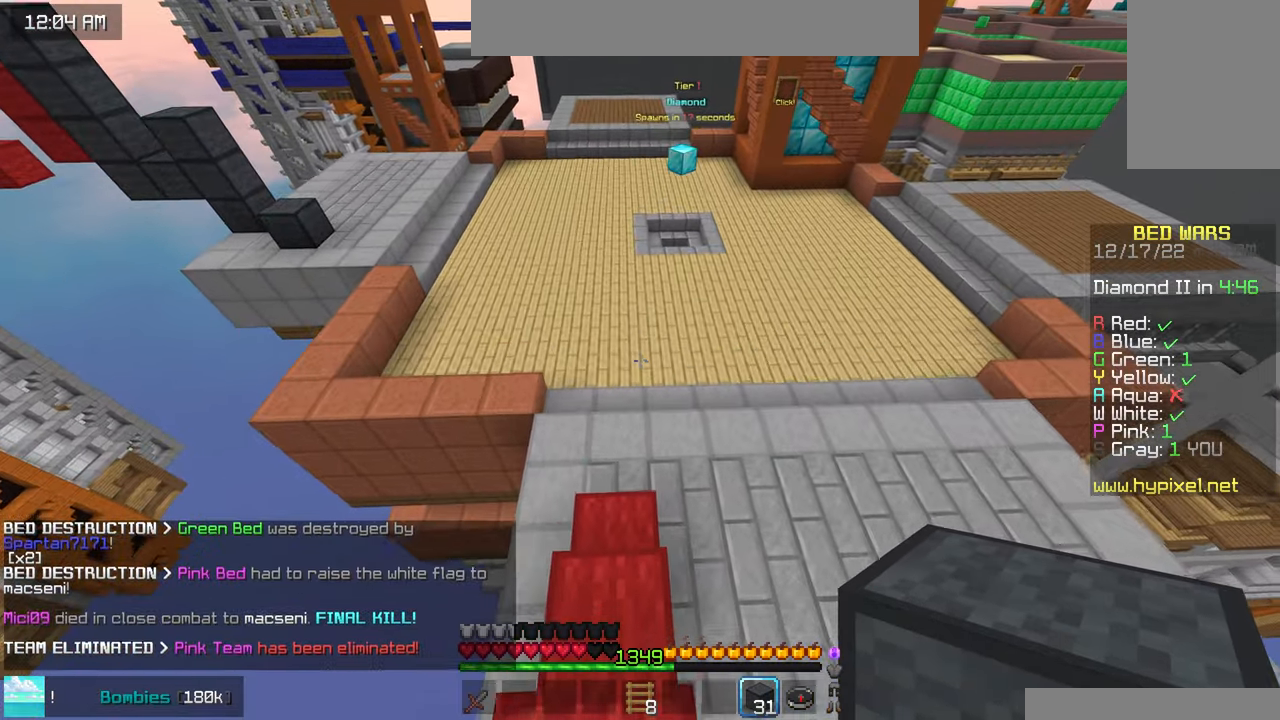
{"keys": ["right", "up"], "mouse": [], "events": [[167, "right", "down"]]}
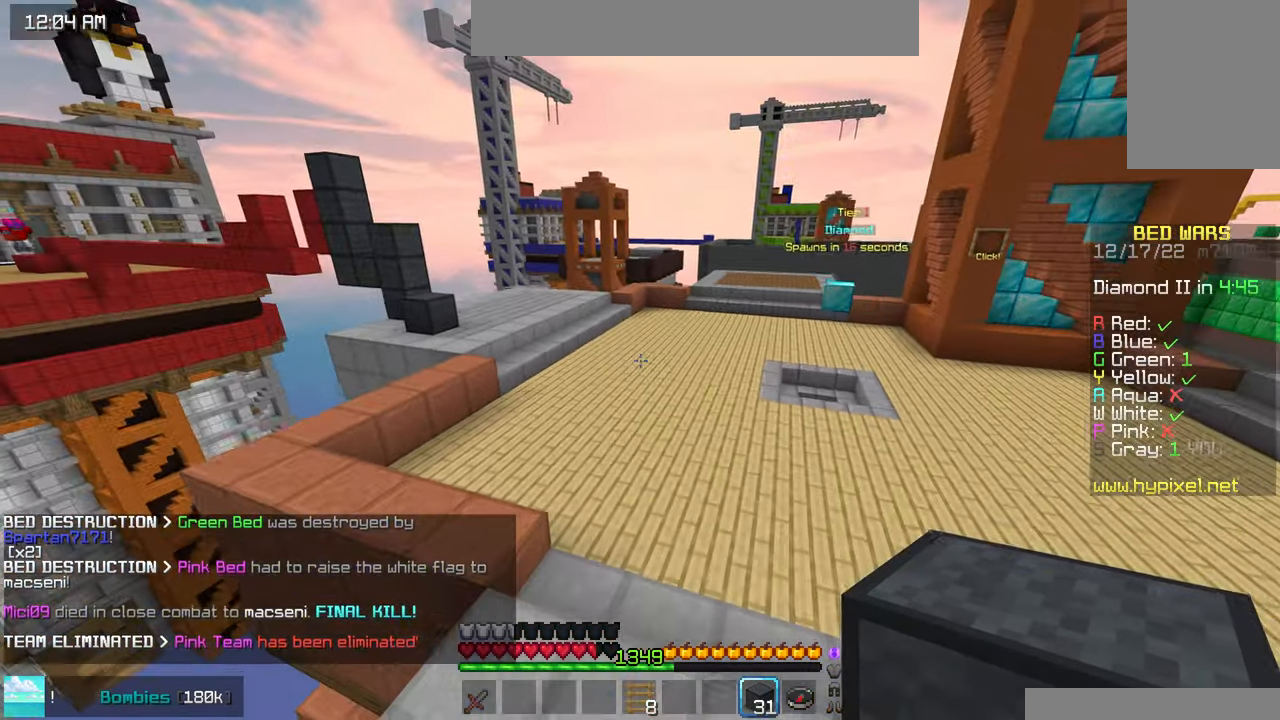
{"keys": ["space", "up"], "mouse": [], "events": [[234, "space", "down"], [483, "right", "up"]]}
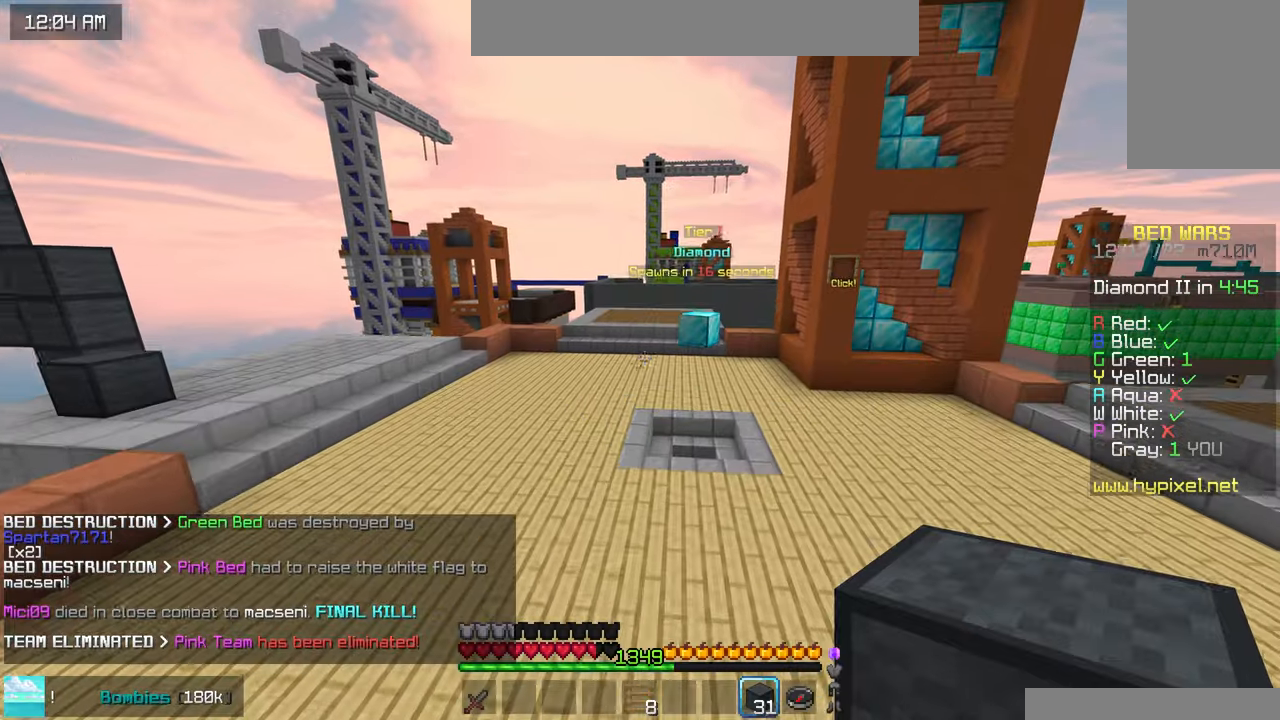
{"keys": ["space", "up"], "mouse": [], "events": []}
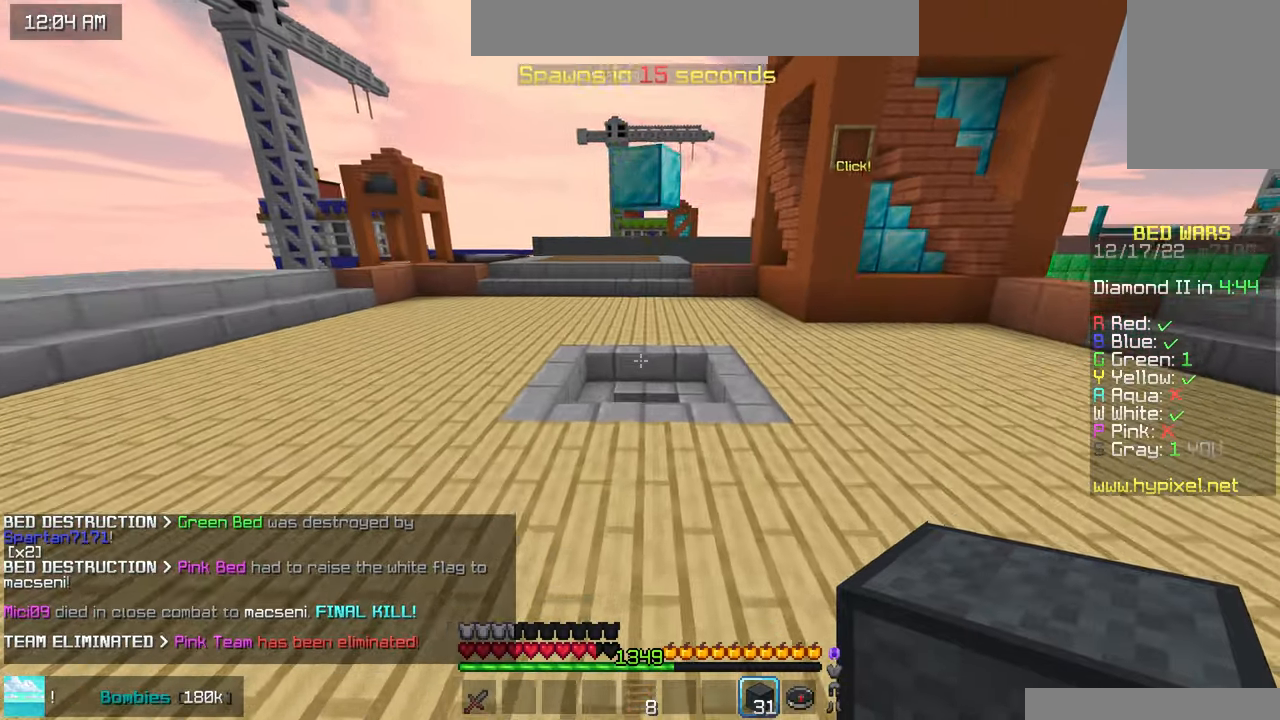
{"keys": ["left", "up"], "mouse": [], "events": [[183, "space", "up"], [333, "left", "down"]]}
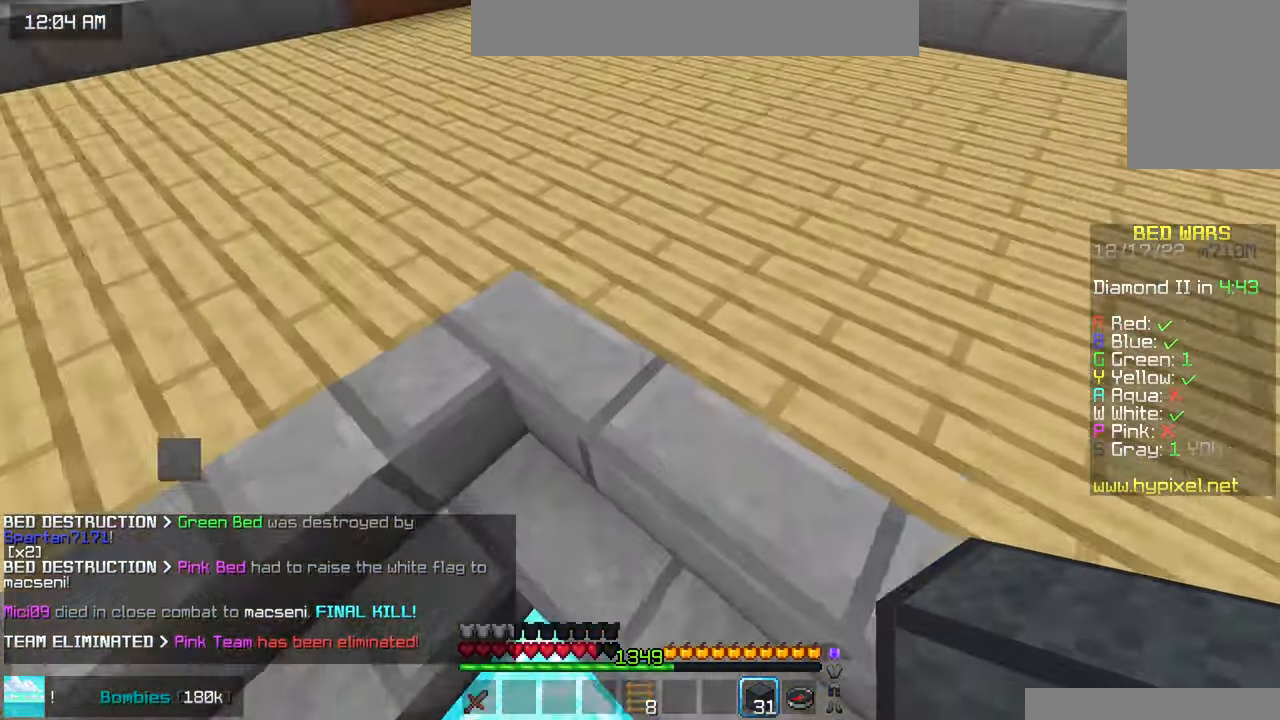
{"keys": ["space", "up"], "mouse": [], "events": [[166, "left", "up"], [250, "space", "down"]]}
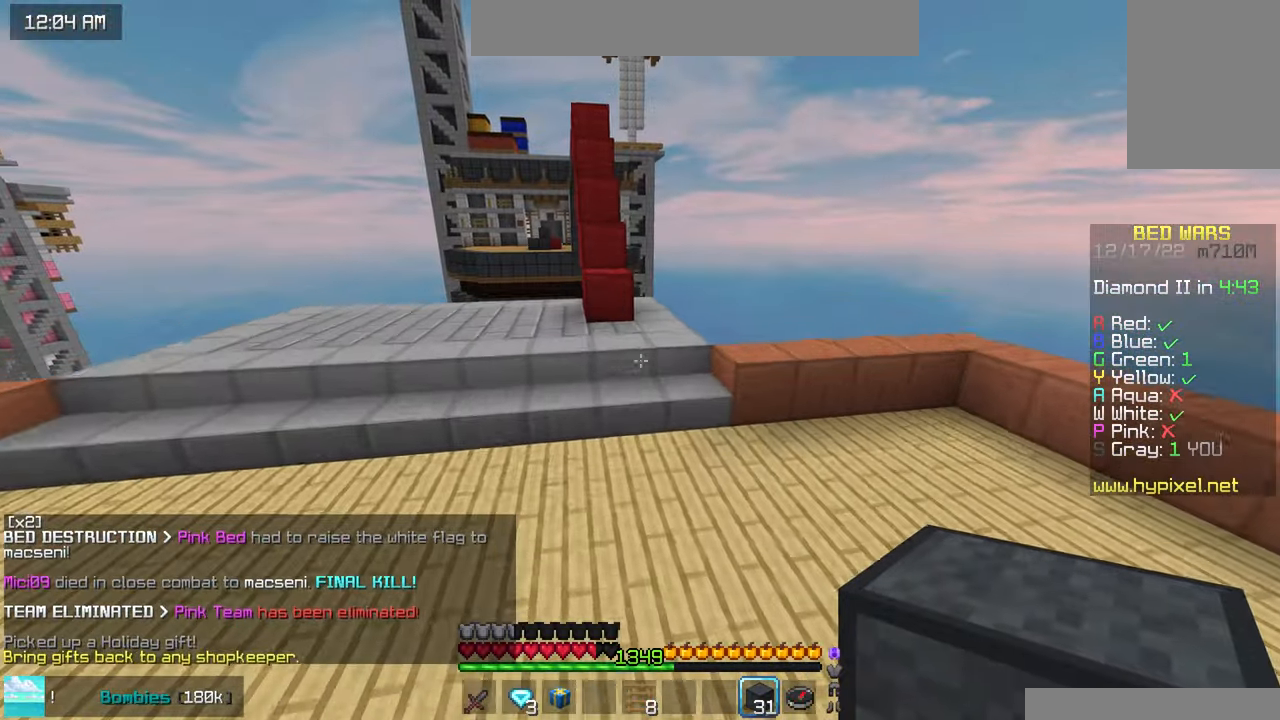
{"keys": ["up"], "mouse": [], "events": [[33, "space", "up"]]}
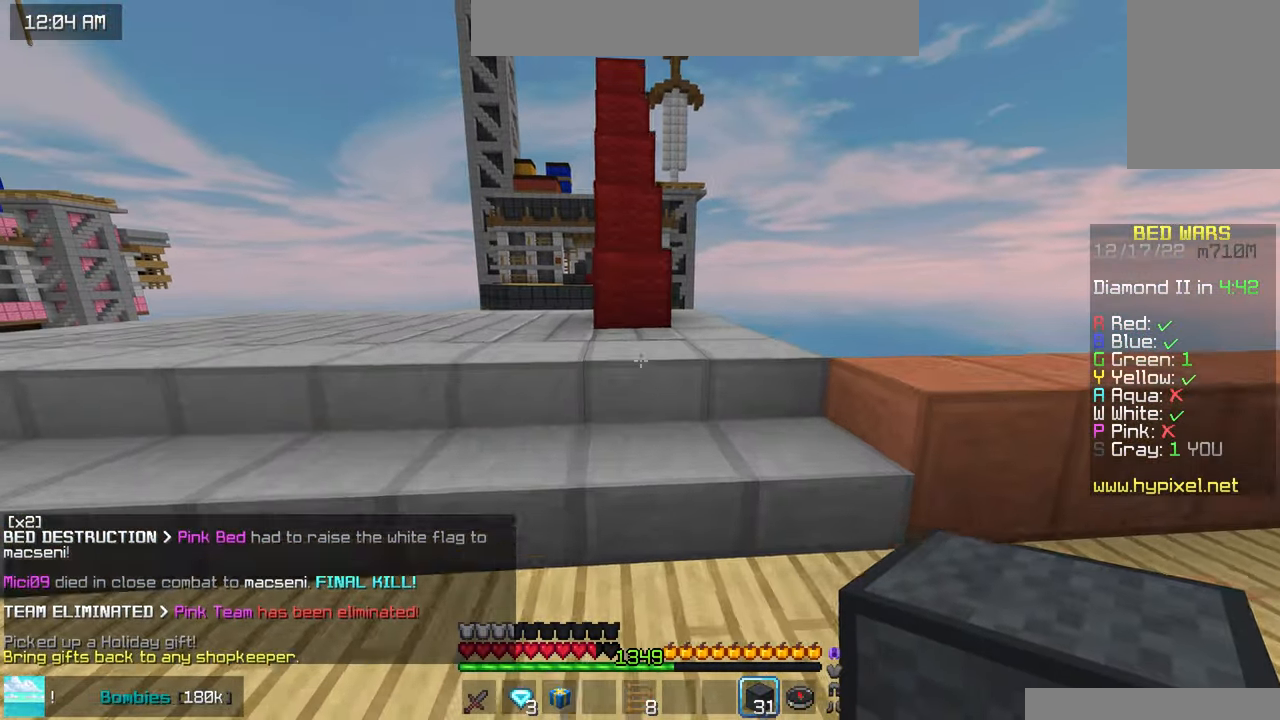
{"keys": ["space", "up"], "mouse": [], "events": [[33, "space", "down"], [250, "space", "up"], [433, "space", "down"]]}
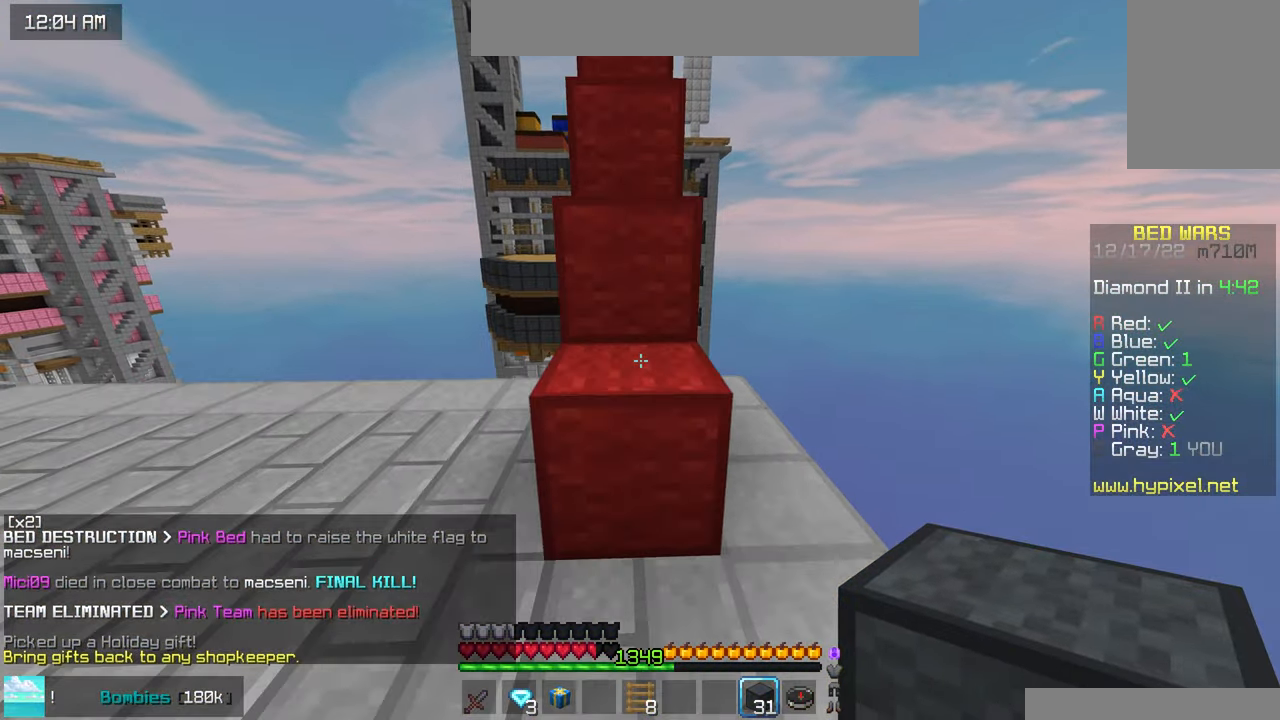
{"keys": ["space", "up"], "mouse": [], "events": [[83, "left", "down"], [166, "space", "up"], [216, "left", "up"], [316, "space", "down"]]}
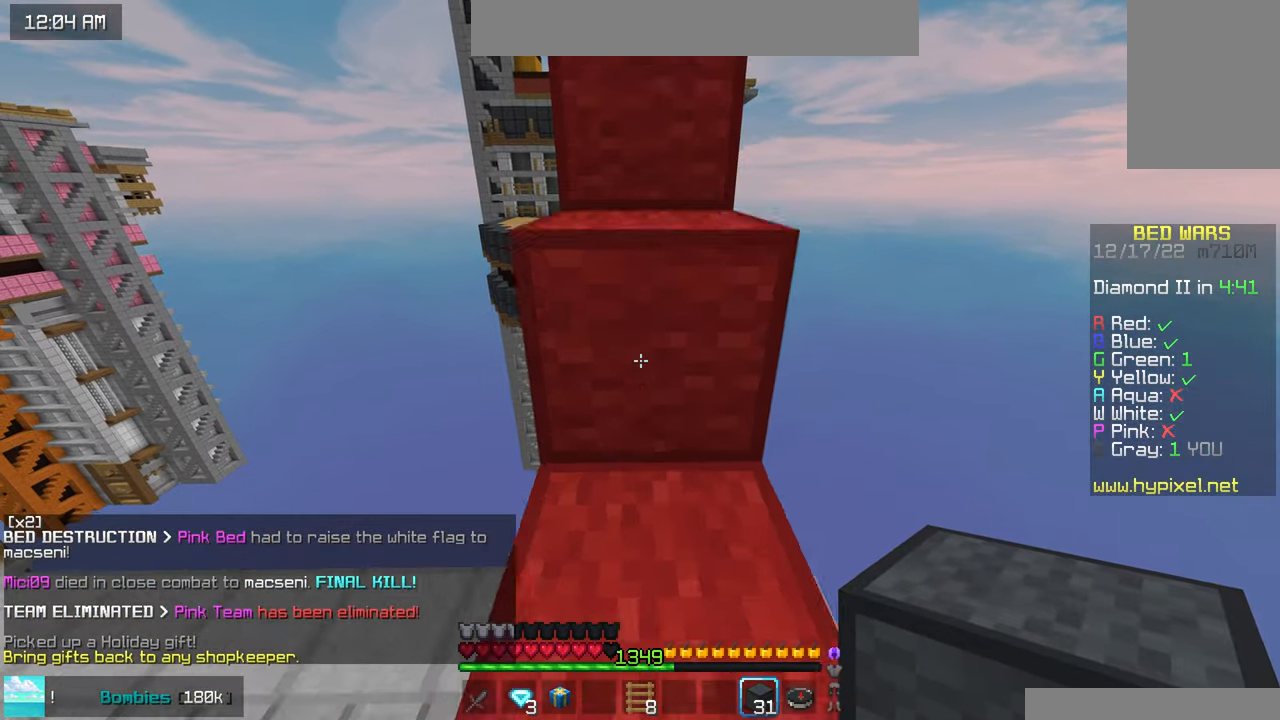
{"keys": ["left", "space", "up"], "mouse": [], "events": [[116, "space", "up"], [350, "space", "down"], [366, "left", "down"]]}
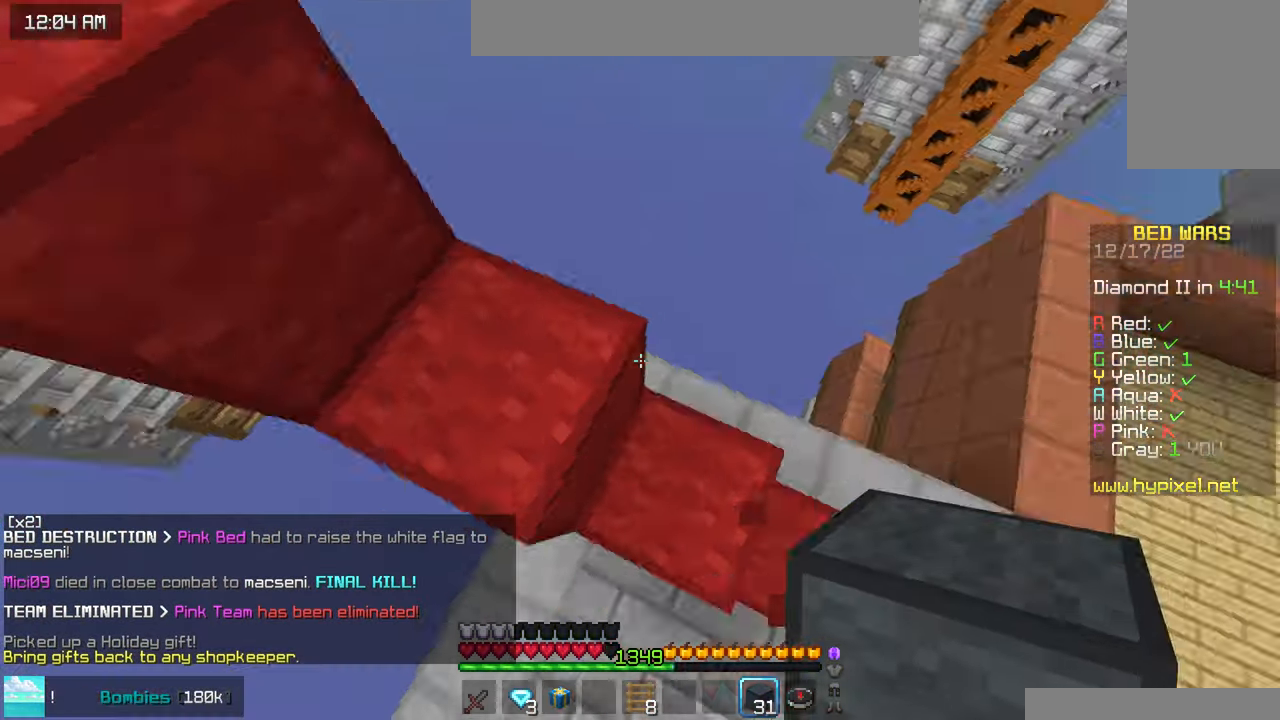
{"keys": ["down"], "mouse": ["right"], "events": [[16, "space", "up"], [33, "up", "up"], [166, "down", "down"], [233, "mouse_right", "down"], [233, "space", "down"], [383, "left", "up"], [500, "space", "up"]]}
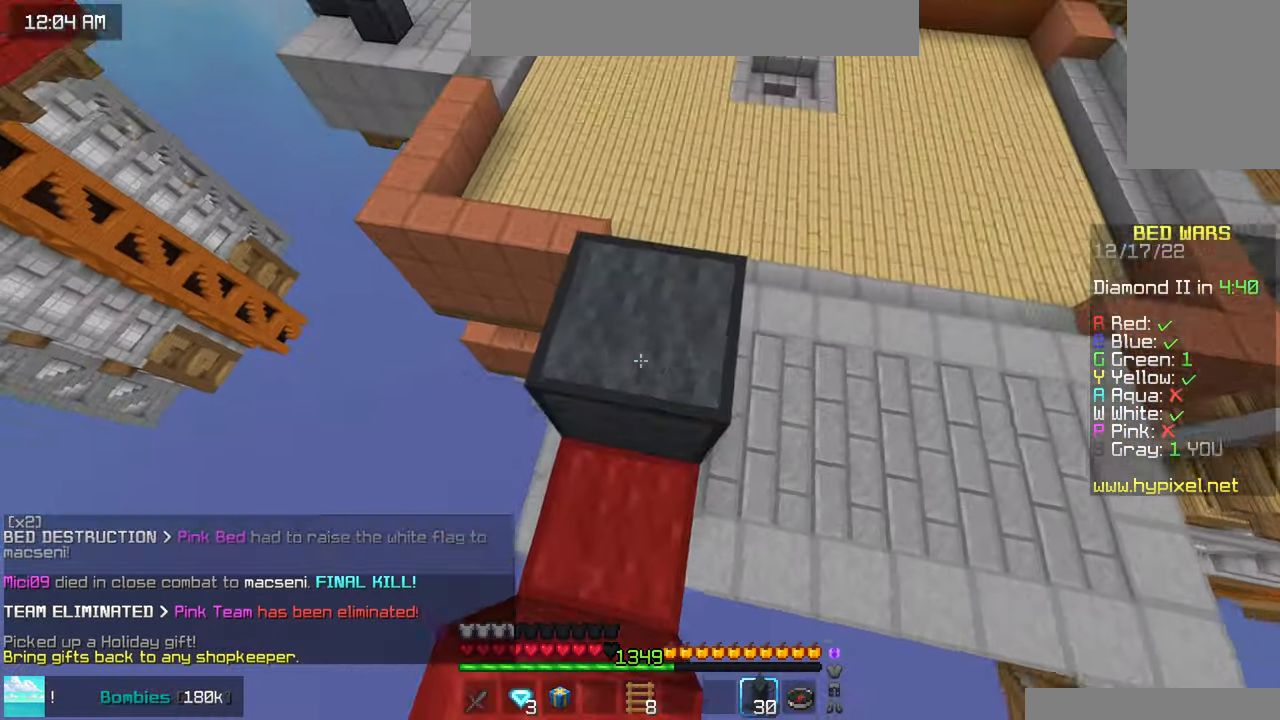
{"keys": ["up"], "mouse": [], "events": [[116, "left", "down"], [116, "mouse_right", "up"], [133, "down", "up"], [183, "up", "down"], [200, "mouse_right", "down"], [316, "mouse_right", "up"], [383, "left", "up"]]}
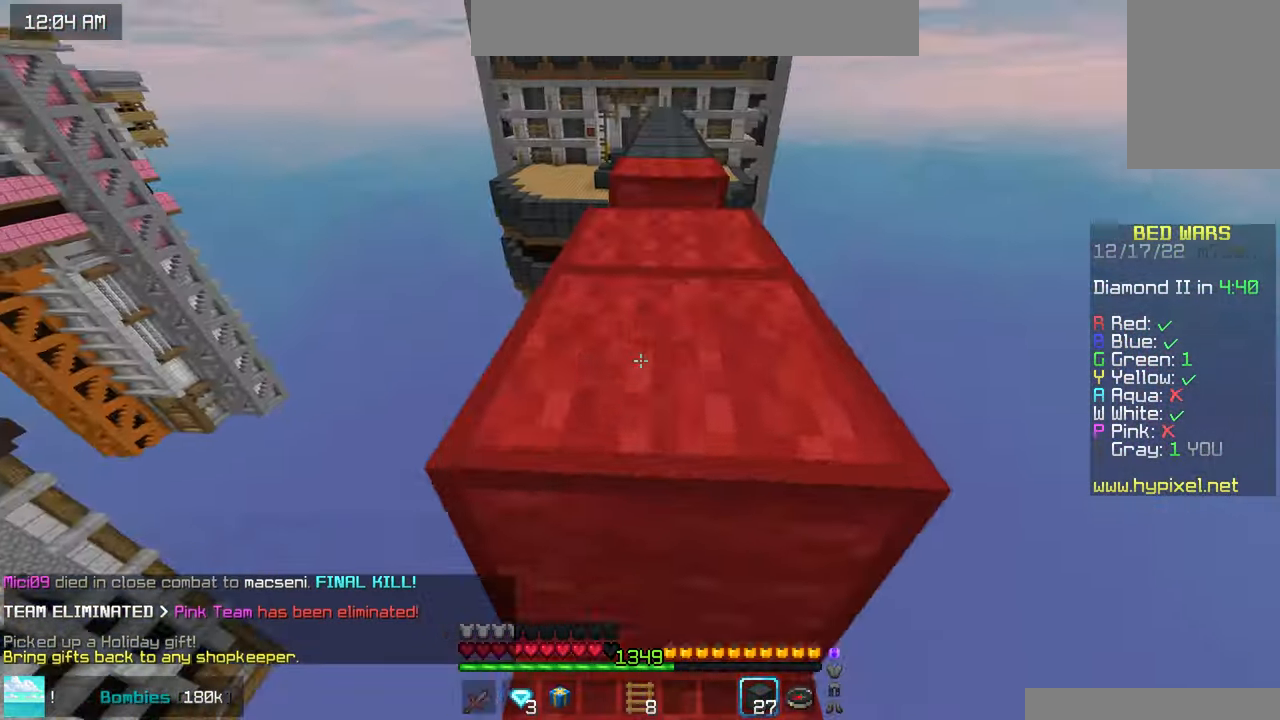
{"keys": ["up"], "mouse": [], "events": [[50, "space", "down"], [300, "space", "up"]]}
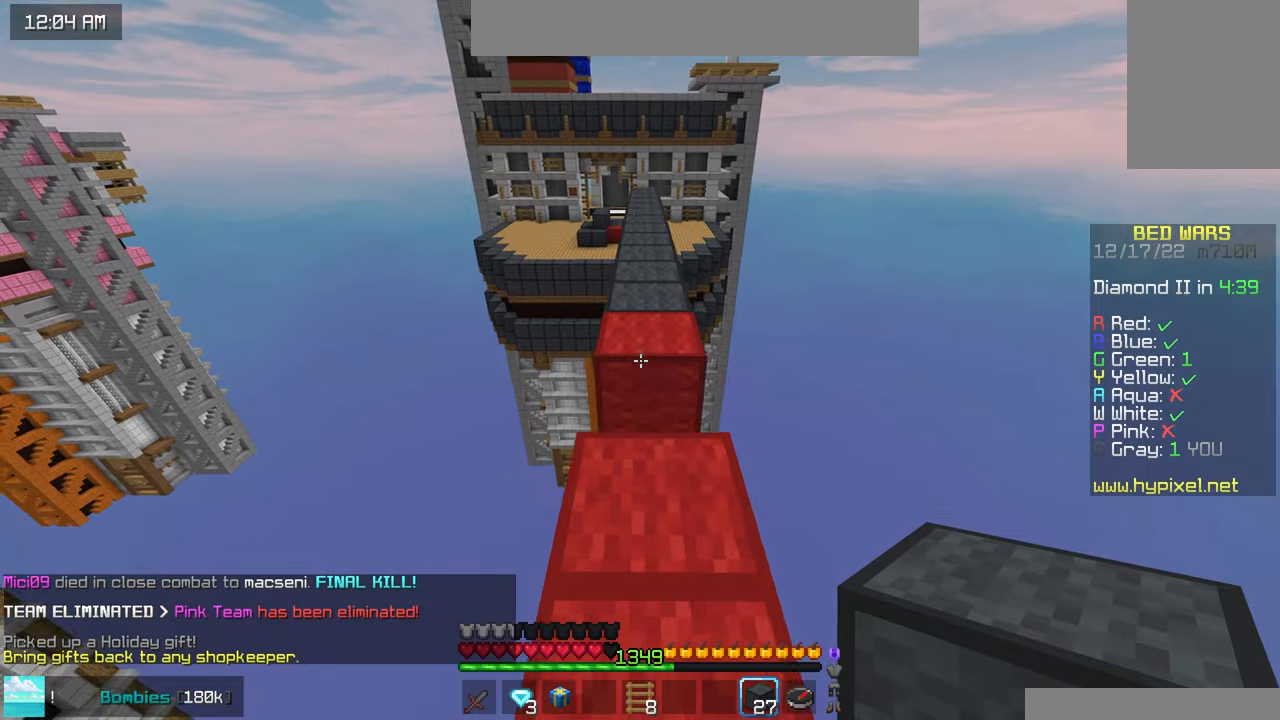
{"keys": ["space", "up"], "mouse": [], "events": [[50, "space", "down"]]}
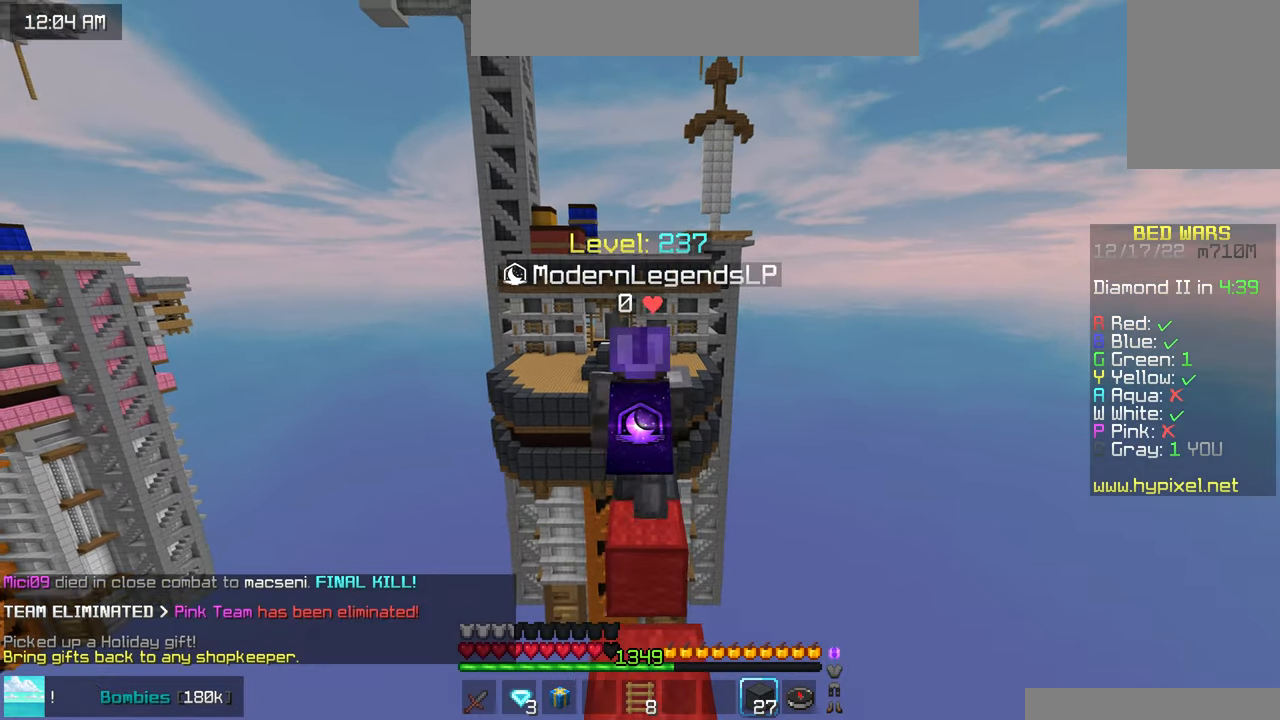
{"keys": ["space", "up"], "mouse": [], "events": []}
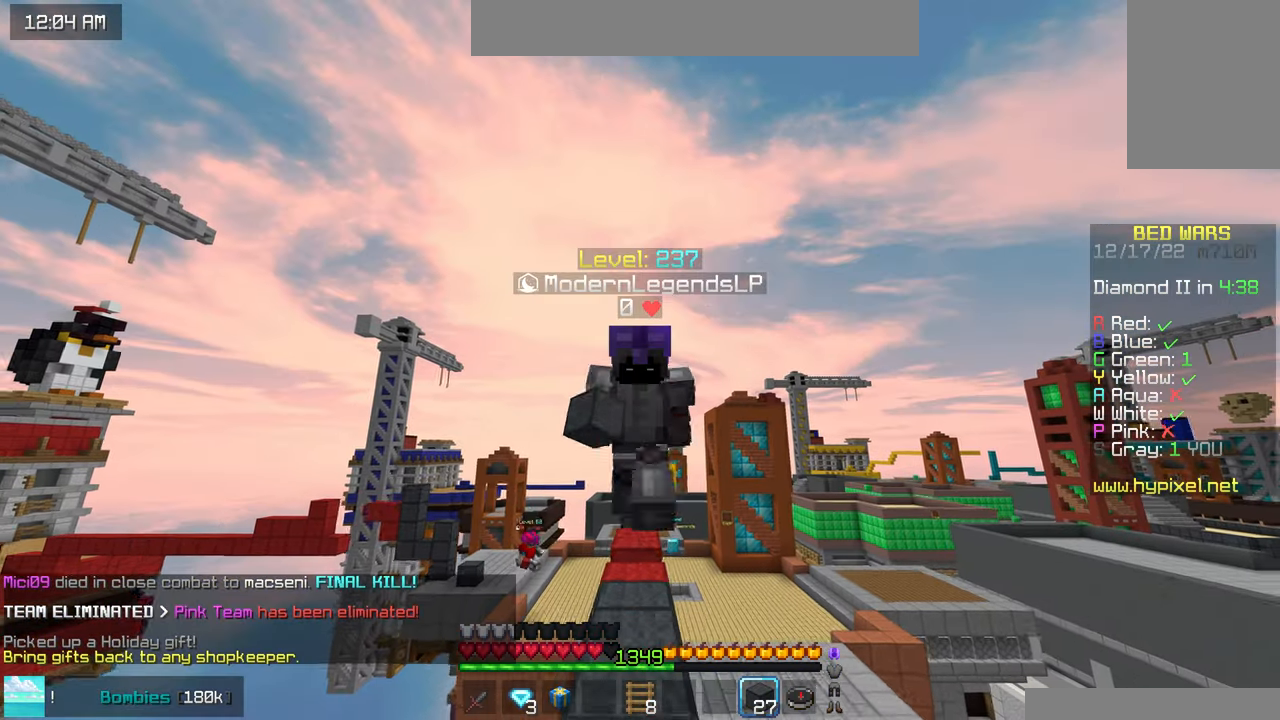
{"keys": ["space", "up"], "mouse": [], "events": []}
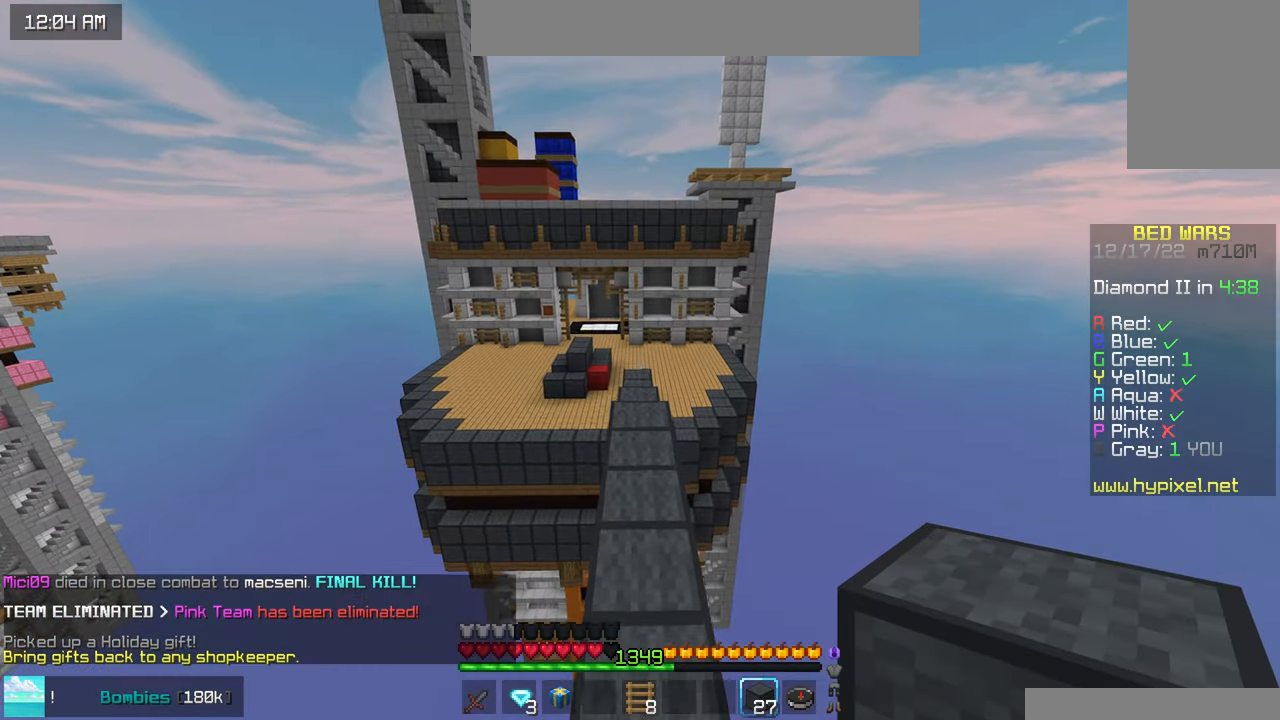
{"keys": ["space", "up"], "mouse": [], "events": []}
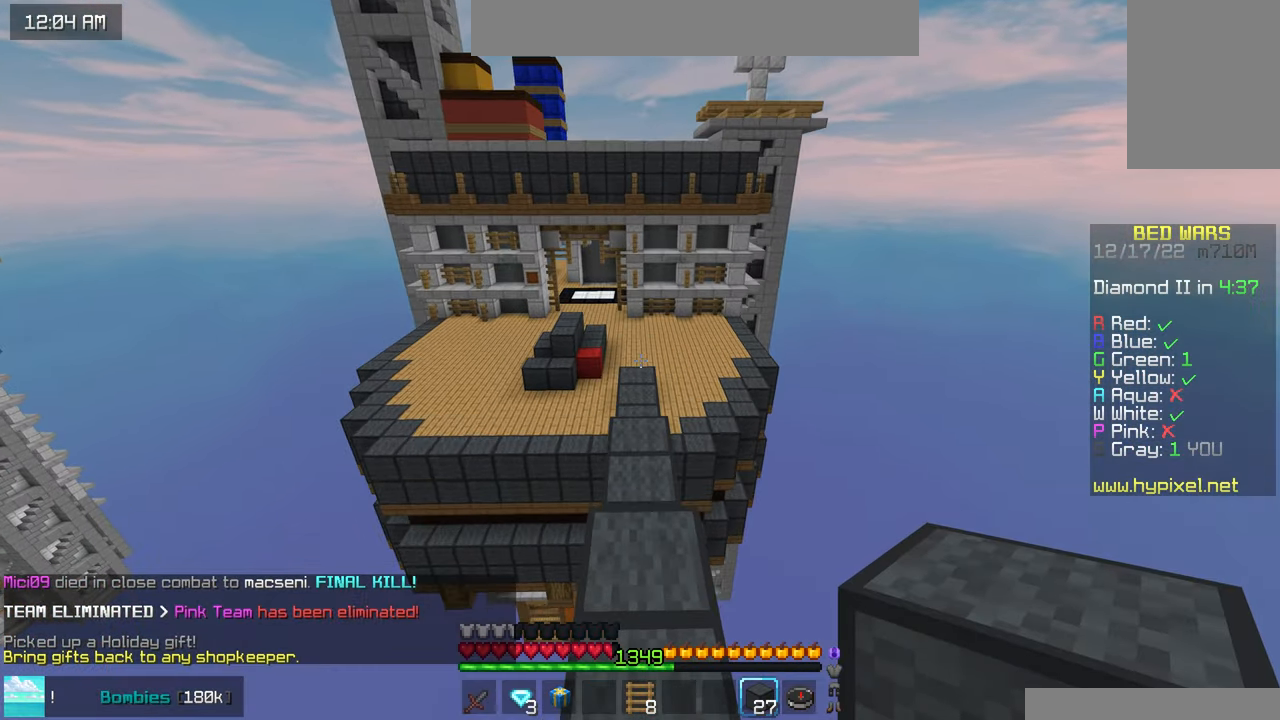
{"keys": ["space", "up"], "mouse": [], "events": []}